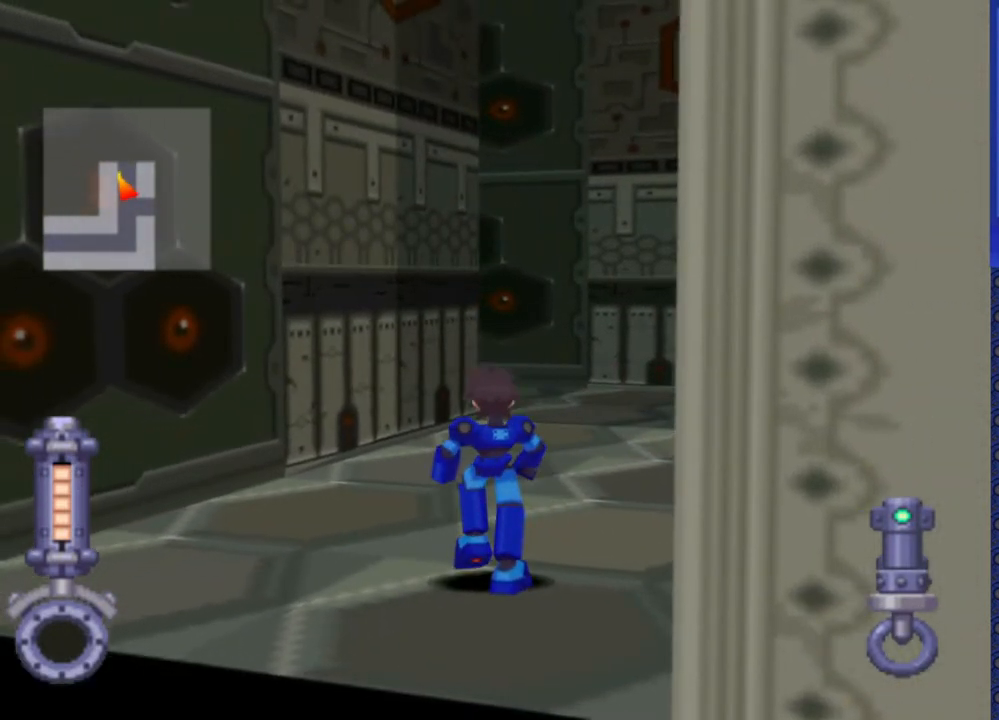
Gameplay with a controller (PlayStation layout); each line is a JSON object with the inputs held at the frame after it (dt_ms = milliseconds from this image to that frame). "events" lists button and stick changes between this image and that frame as [ms after this image, input, new state], when the widget could be followed in between. Not read: L3 R3.
{"dt_ms": 500, "buttons": [], "events": [[67, "DPAD_LEFT", "up"]]}
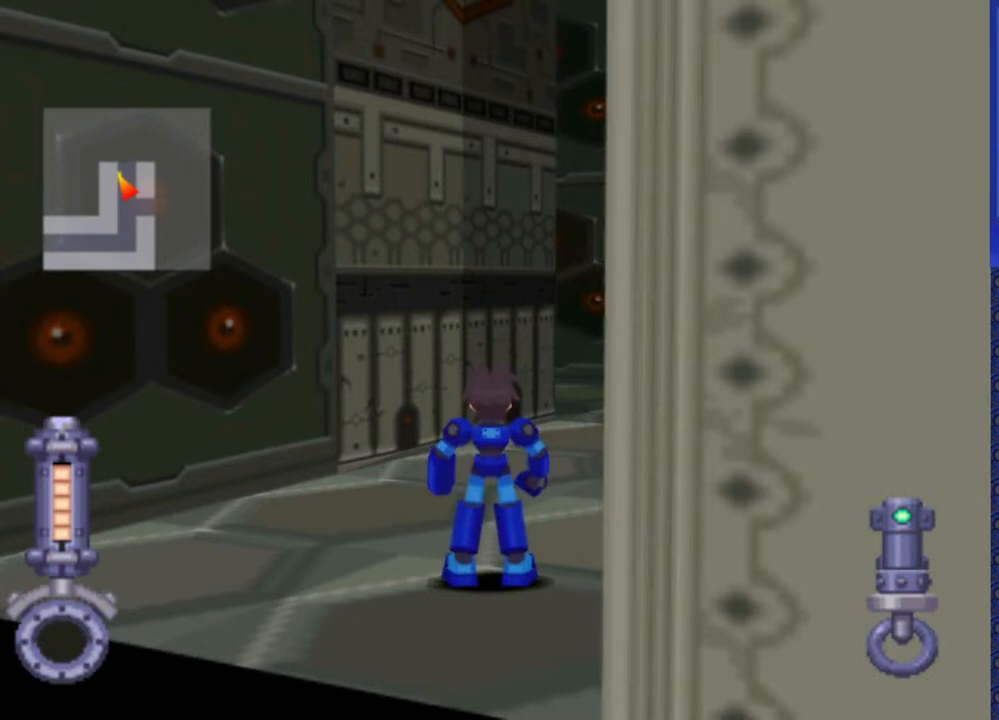
{"dt_ms": 500, "buttons": ["DPAD_RIGHT"], "events": [[317, "DPAD_RIGHT", "down"]]}
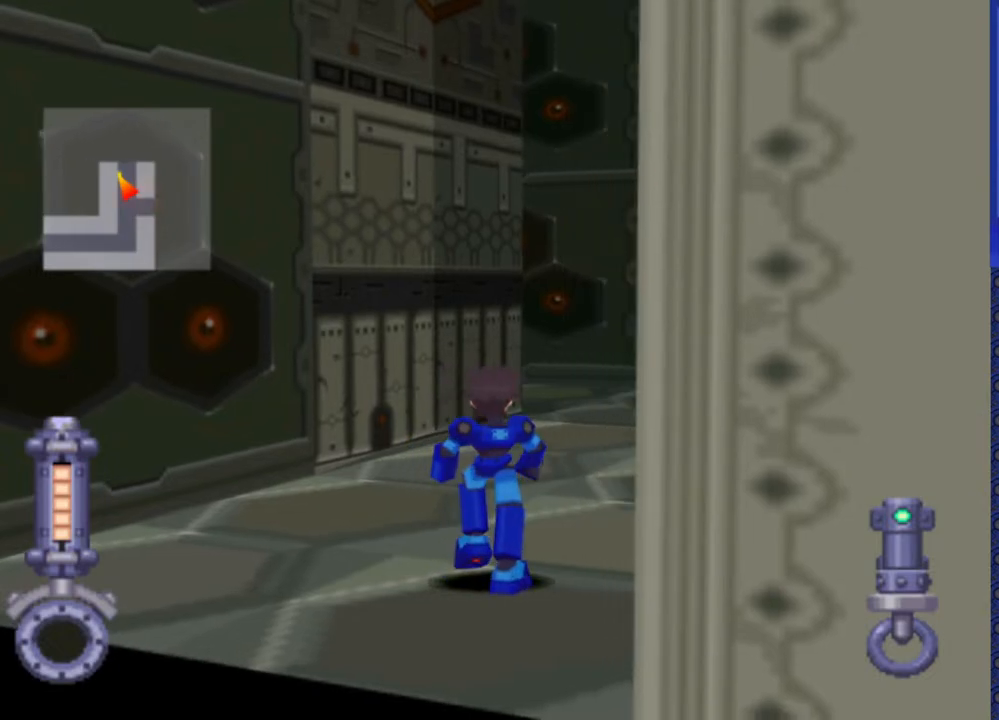
{"dt_ms": 500, "buttons": [], "events": [[150, "DPAD_RIGHT", "up"]]}
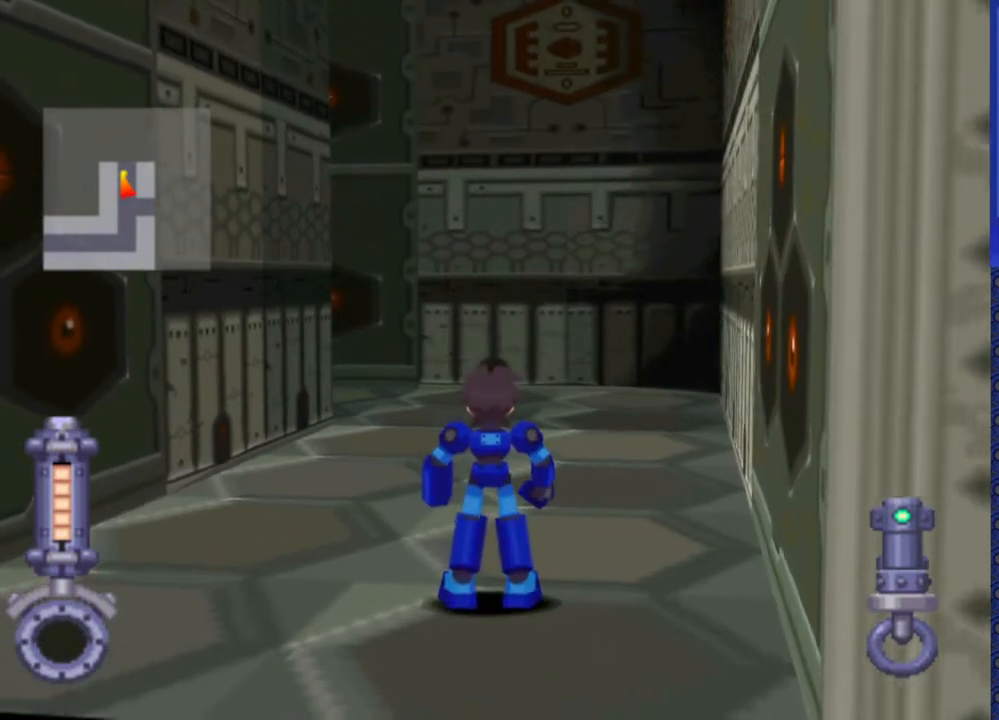
{"dt_ms": 500, "buttons": ["DPAD_UP", "DPAD_LEFT"], "events": [[50, "DPAD_UP", "down"], [267, "DPAD_LEFT", "down"]]}
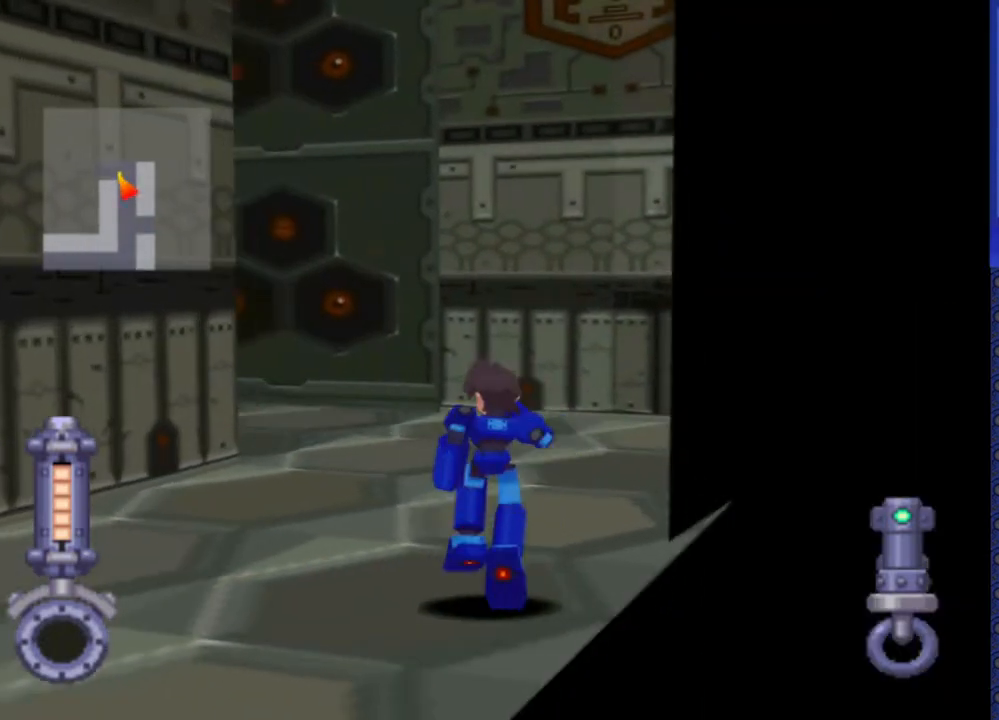
{"dt_ms": 500, "buttons": ["DPAD_UP", "DPAD_LEFT"], "events": []}
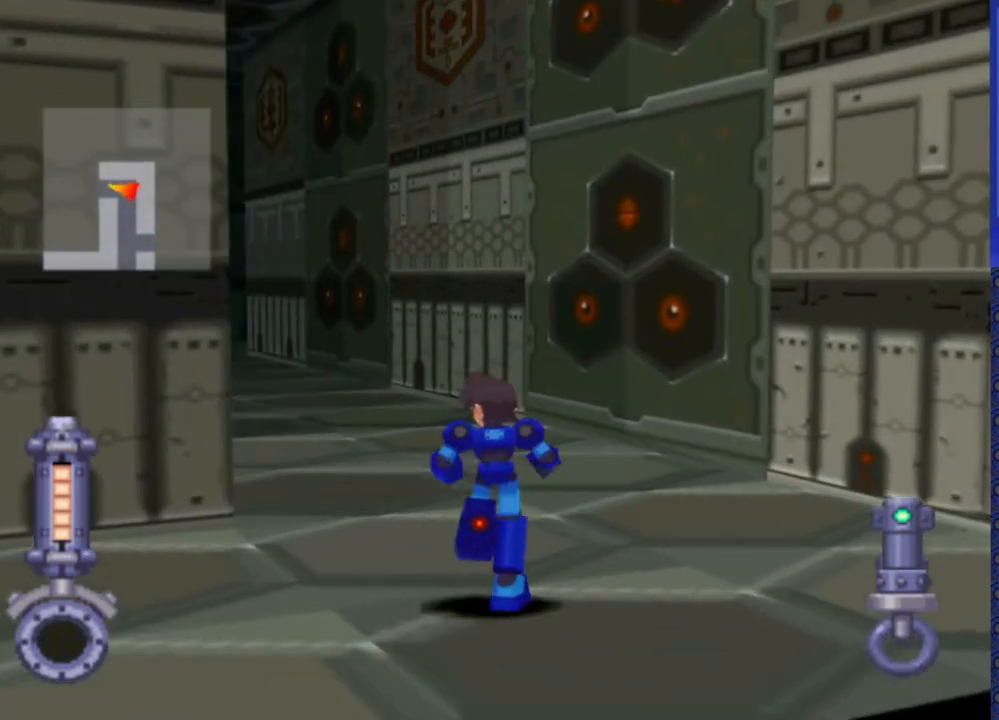
{"dt_ms": 500, "buttons": ["DPAD_UP"], "events": [[133, "DPAD_LEFT", "up"]]}
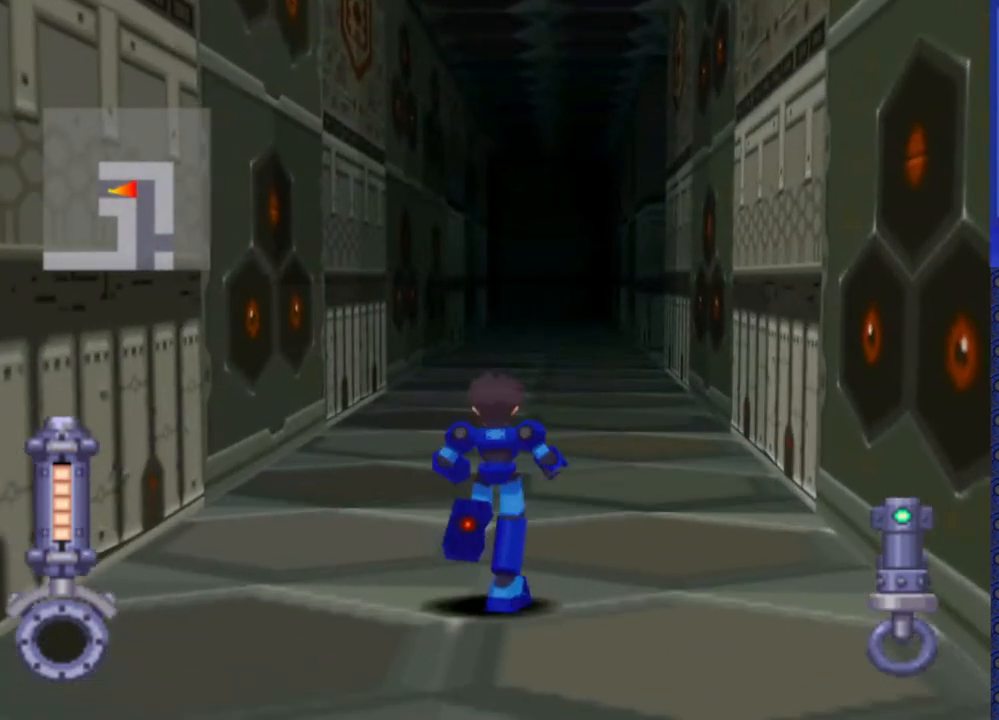
{"dt_ms": 500, "buttons": [], "events": [[217, "DPAD_UP", "up"]]}
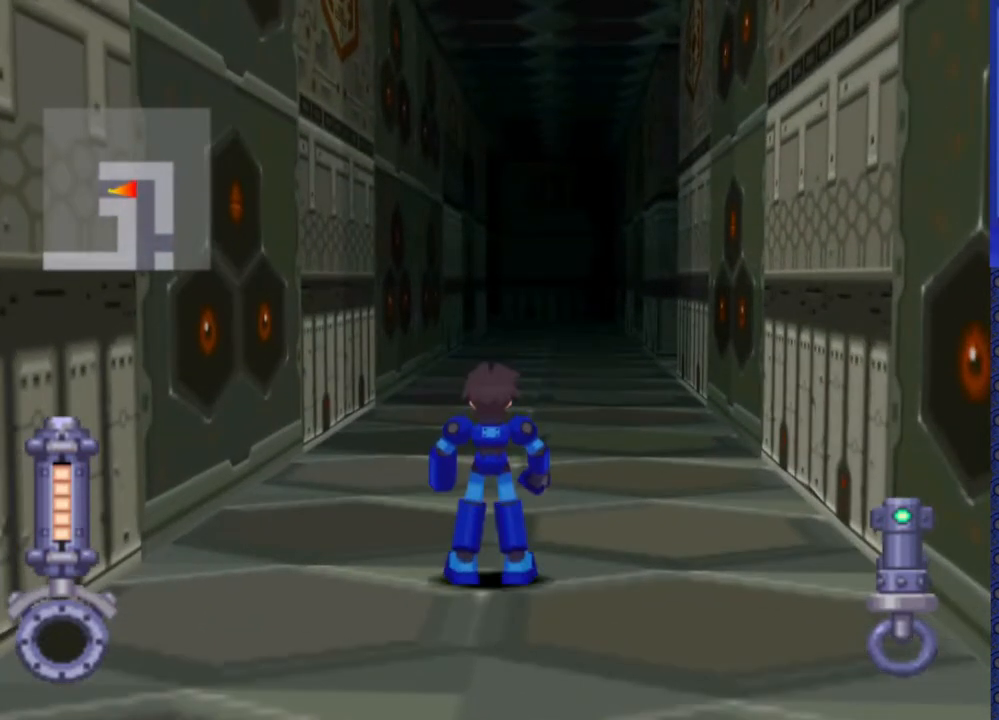
{"dt_ms": 1000, "buttons": ["DPAD_LEFT"]}
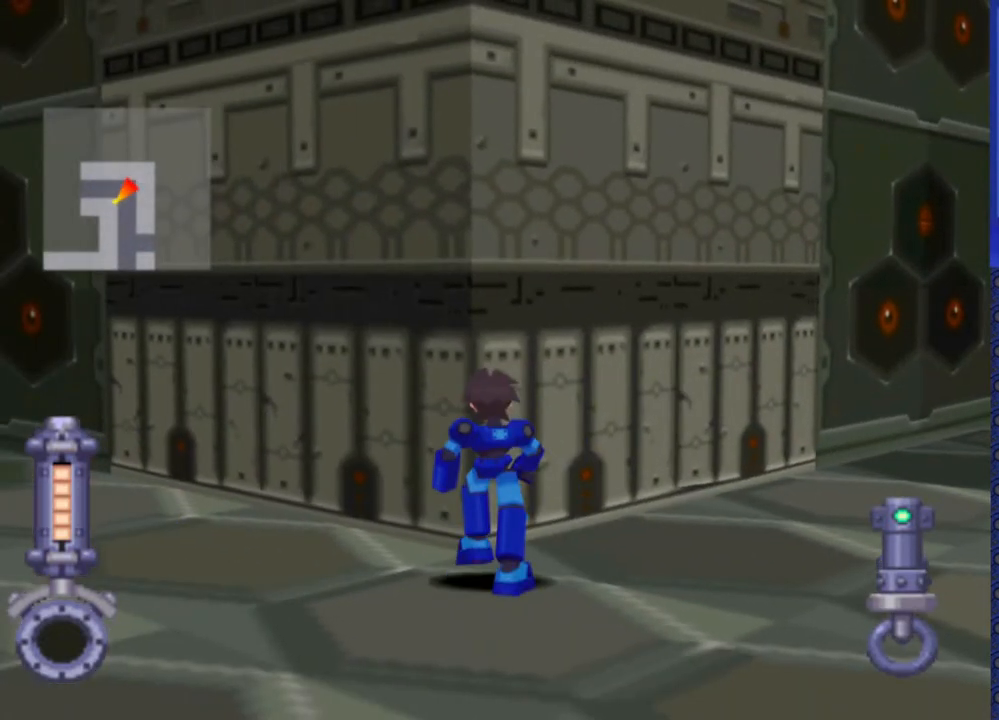
{"dt_ms": 500, "buttons": ["DPAD_UP", "DPAD_LEFT"], "events": [[450, "DPAD_UP", "down"]]}
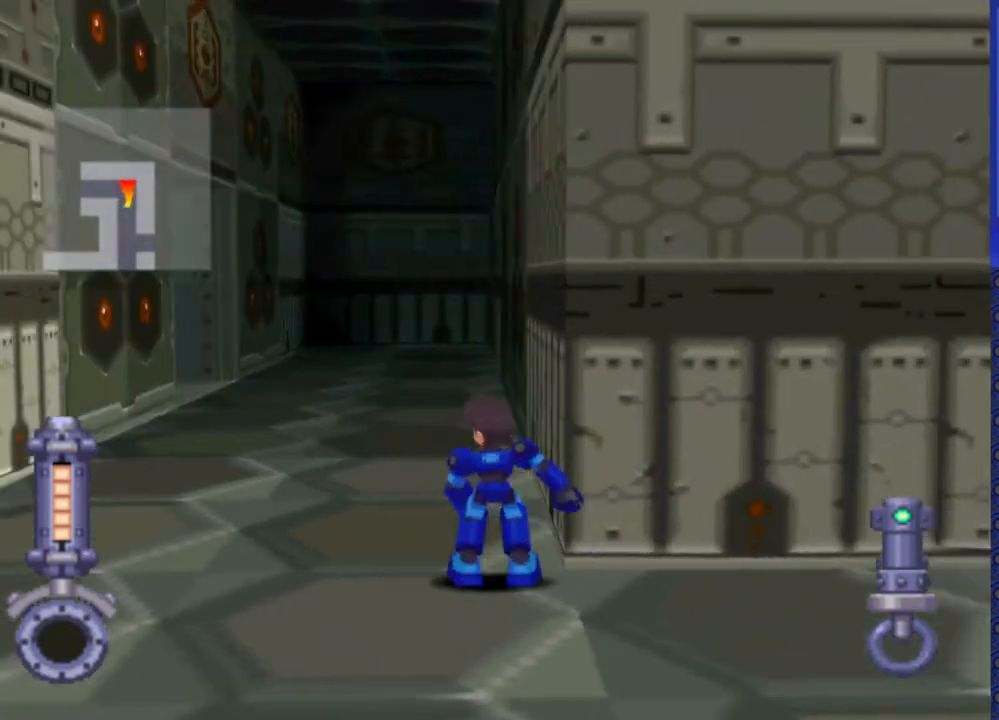
{"dt_ms": 500, "buttons": ["DPAD_UP"], "events": [[283, "DPAD_LEFT", "up"]]}
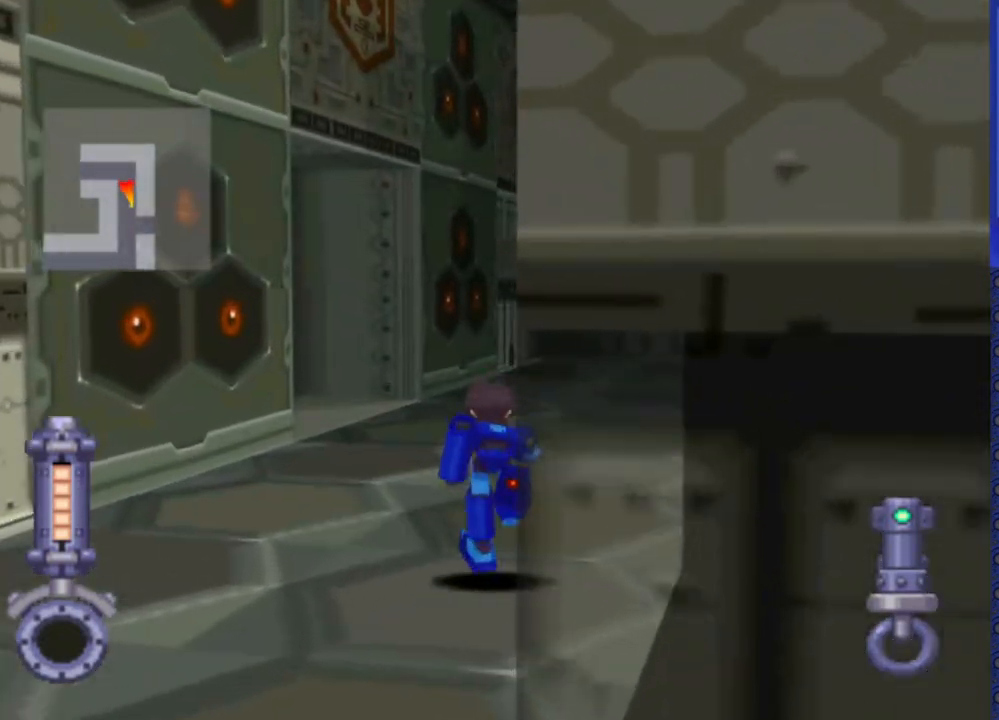
{"dt_ms": 500, "buttons": ["DPAD_UP", "DPAD_LEFT"], "events": [[400, "DPAD_LEFT", "down"]]}
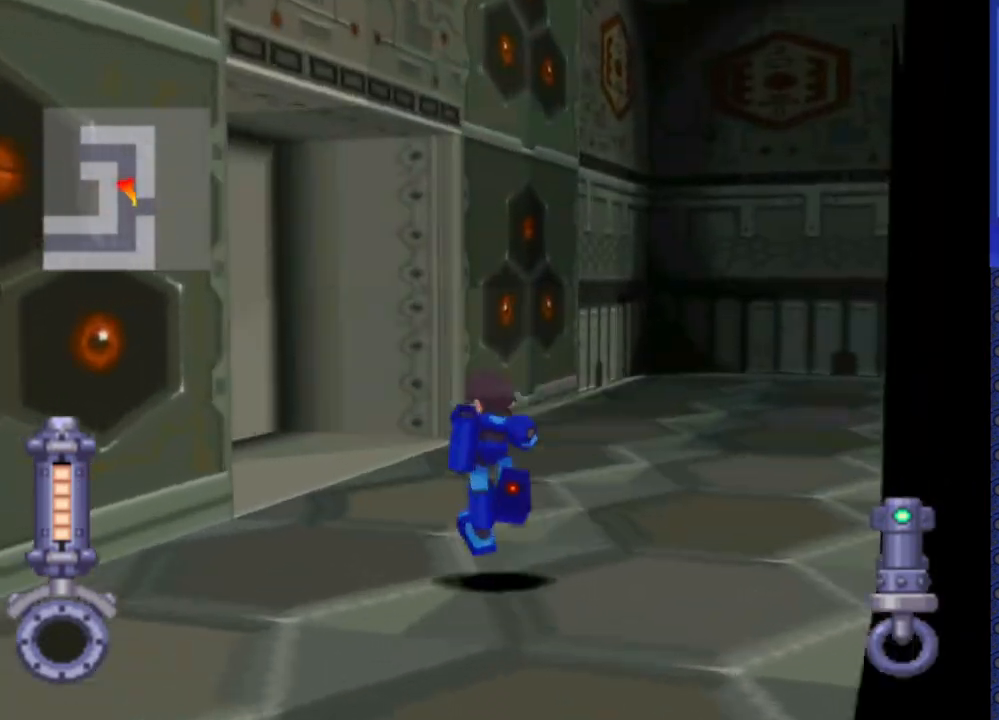
{"dt_ms": 500, "buttons": ["DPAD_UP"], "events": [[500, "DPAD_LEFT", "up"]]}
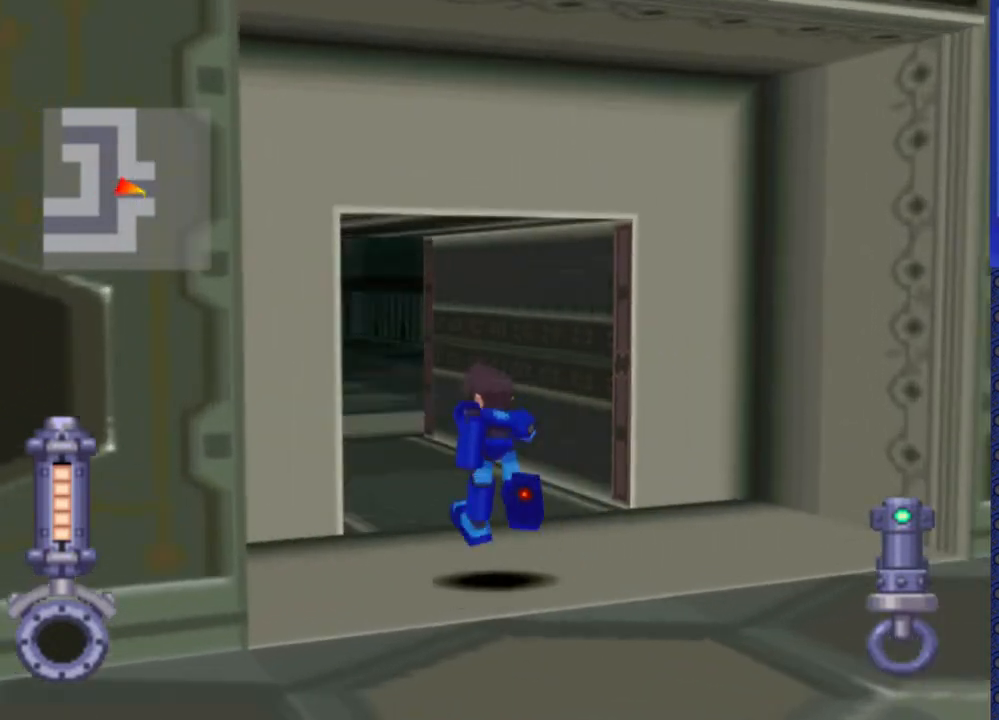
{"dt_ms": 500, "buttons": ["DPAD_UP"], "events": [[217, "DPAD_LEFT", "down"], [367, "DPAD_LEFT", "up"]]}
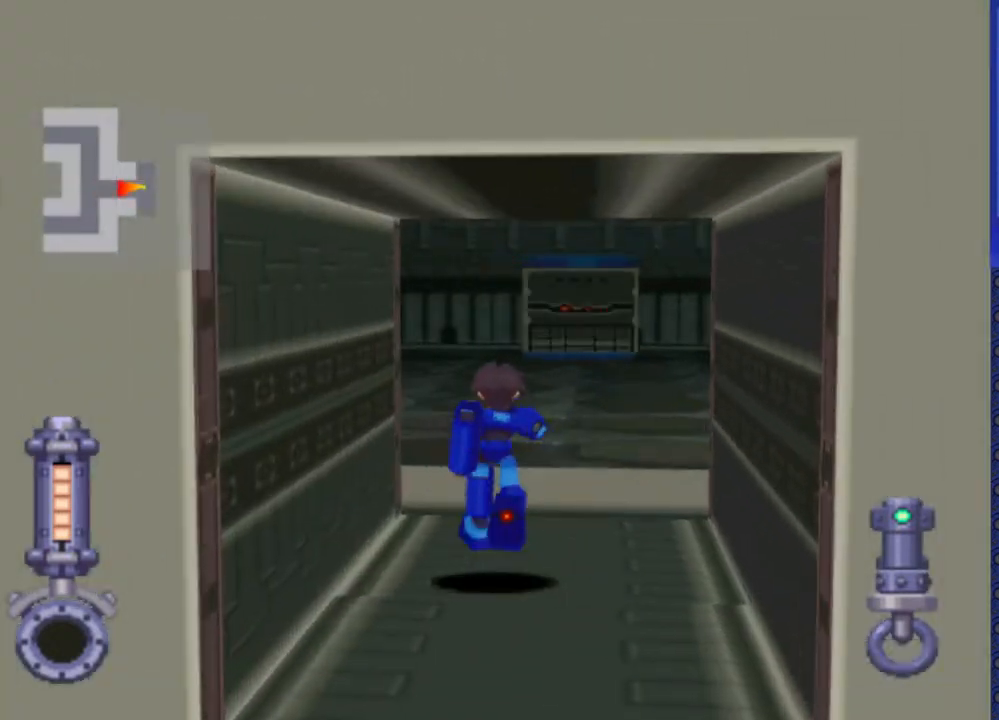
{"dt_ms": 500, "buttons": ["DPAD_UP", "DPAD_RIGHT"], "events": [[433, "DPAD_RIGHT", "down"]]}
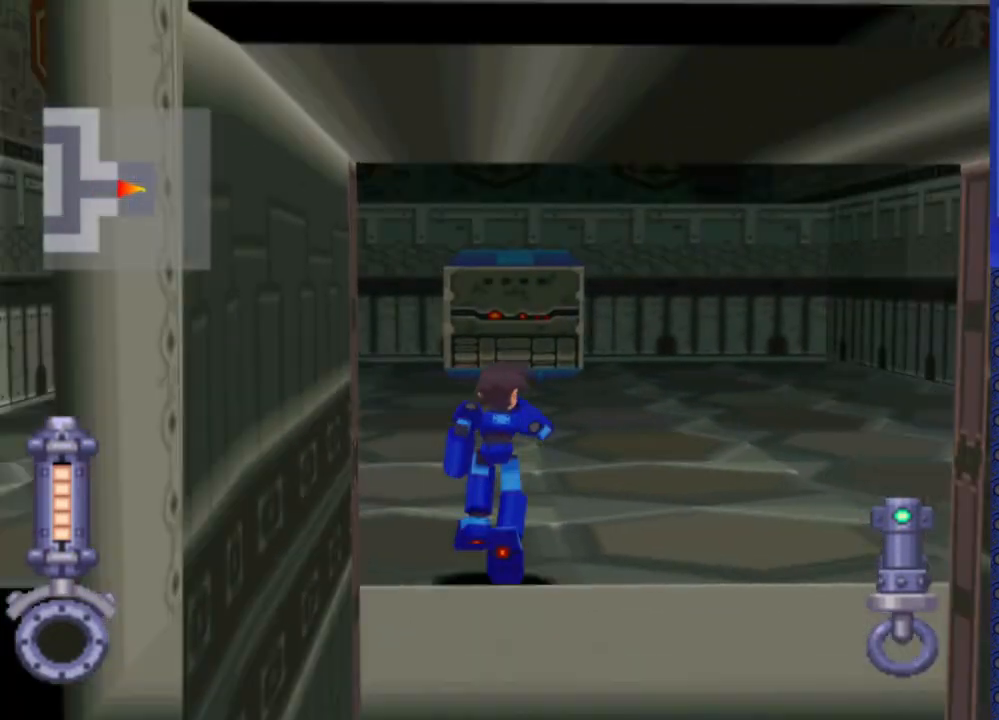
{"dt_ms": 500, "buttons": ["DPAD_UP"], "events": [[83, "DPAD_RIGHT", "up"]]}
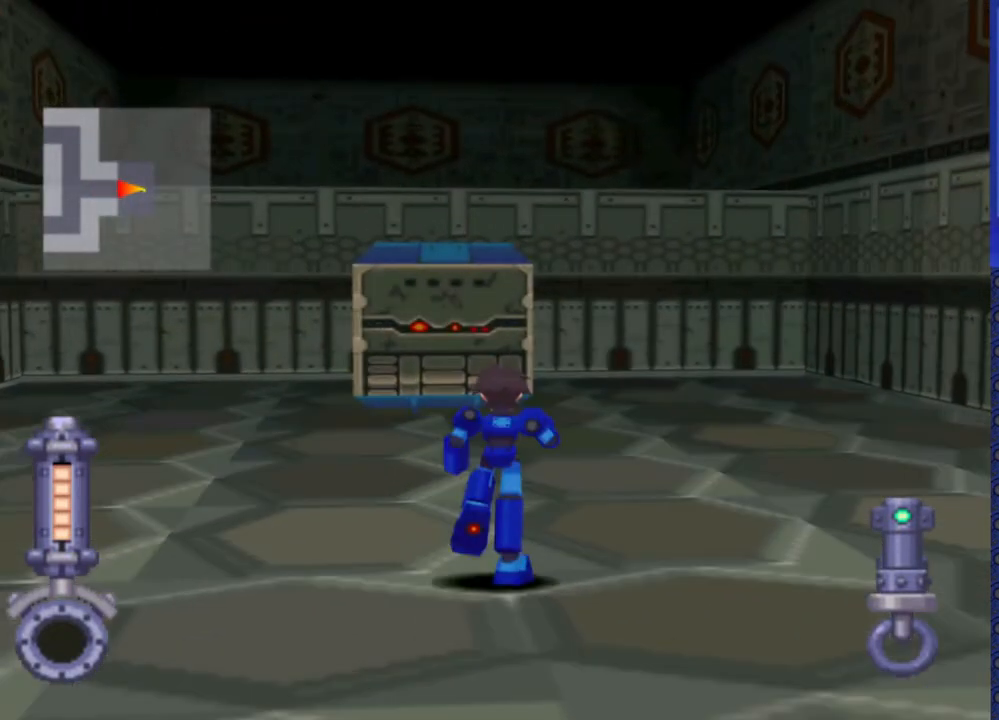
{"dt_ms": 500, "buttons": ["DPAD_UP"], "events": [[17, "DPAD_LEFT", "down"], [117, "DPAD_LEFT", "up"]]}
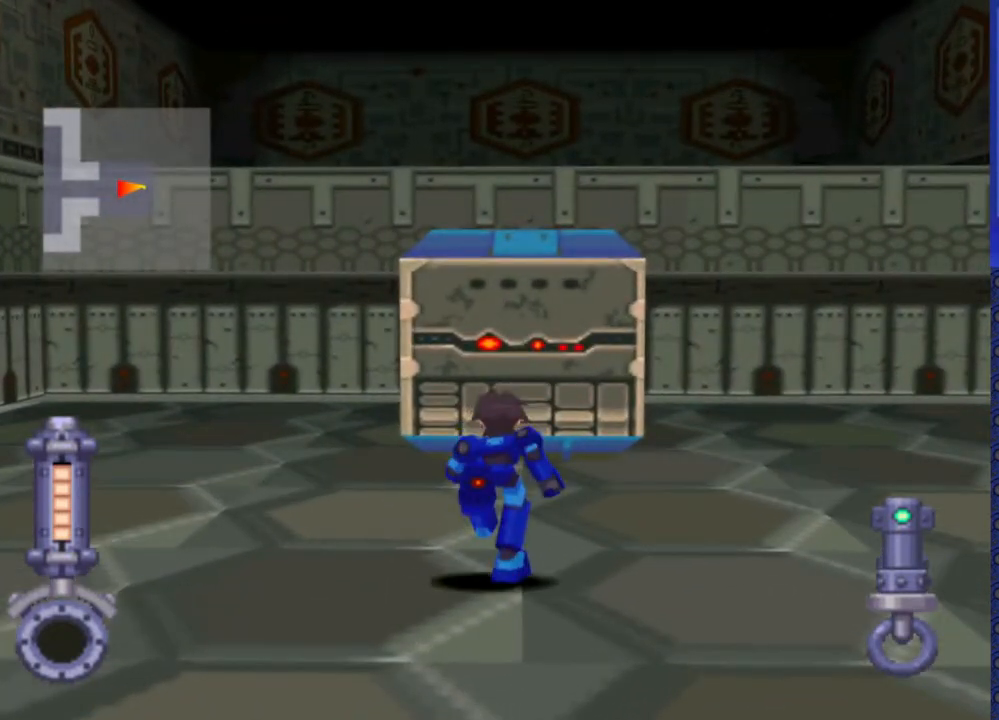
{"dt_ms": 500, "buttons": ["SQUARE"], "events": [[50, "DPAD_UP", "up"], [300, "SQUARE", "down"]]}
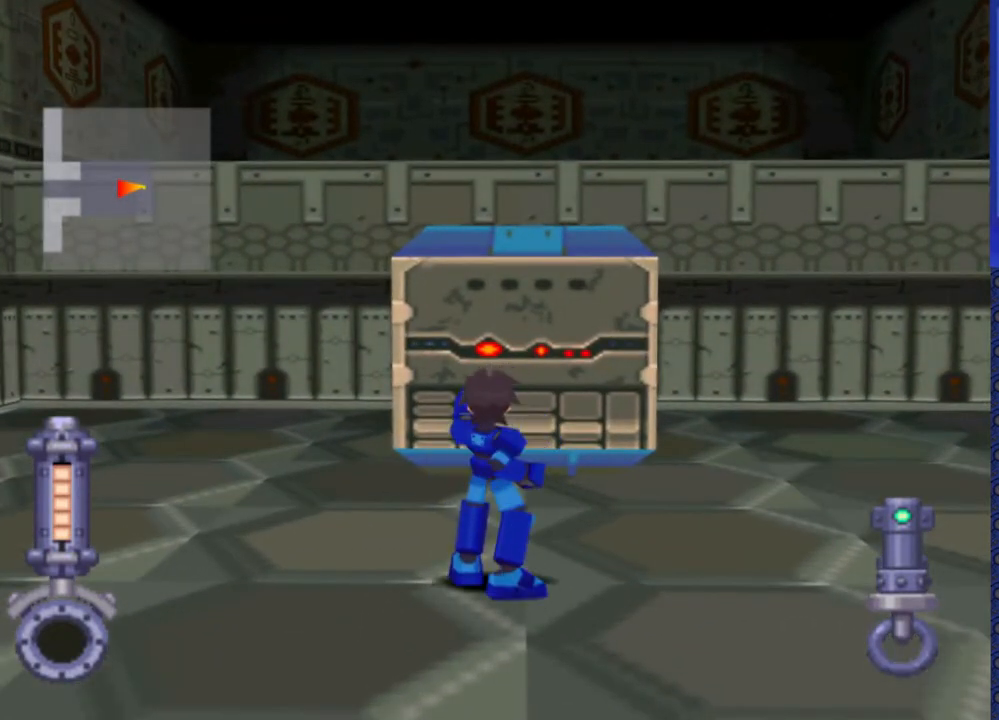
{"dt_ms": 500, "buttons": ["SQUARE"], "events": []}
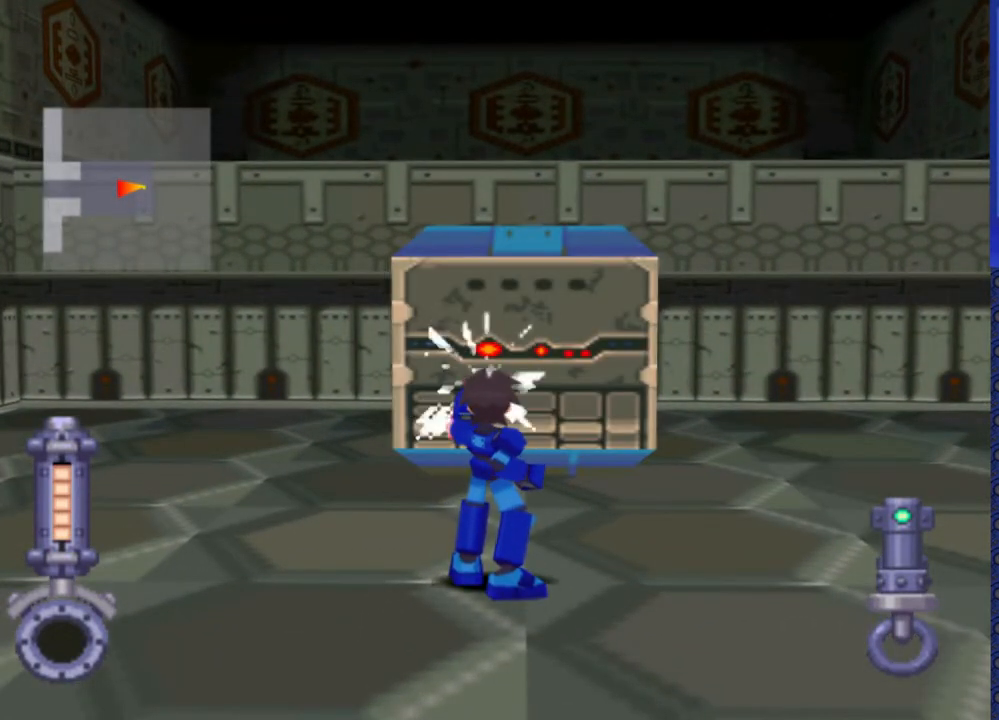
{"dt_ms": 500, "buttons": ["SQUARE"], "events": []}
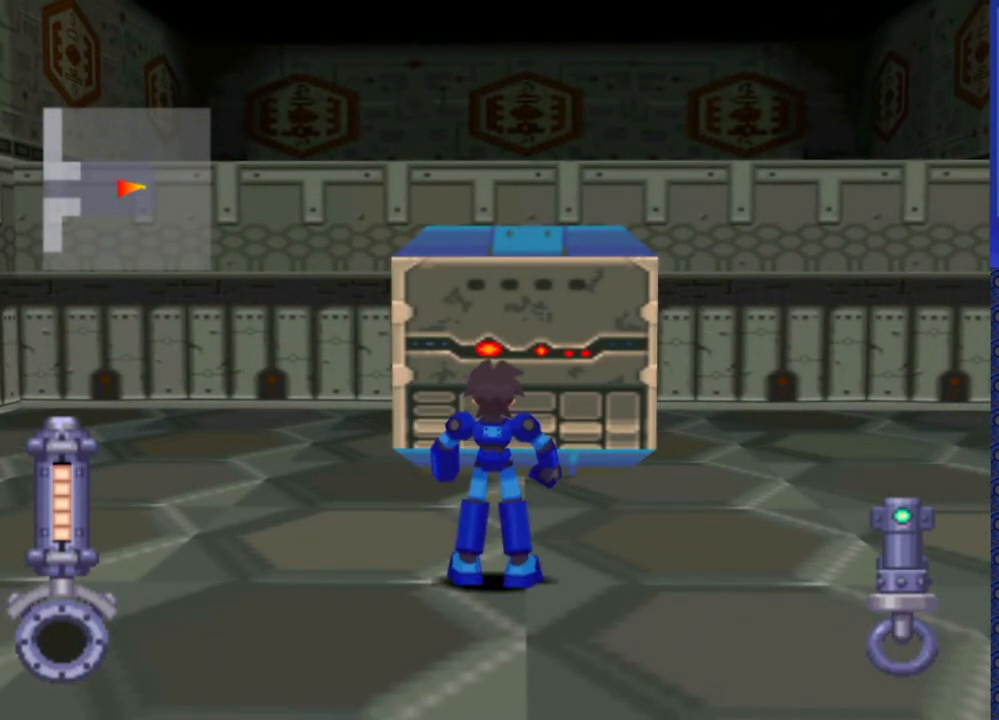
{"dt_ms": 500, "buttons": ["SQUARE"], "events": []}
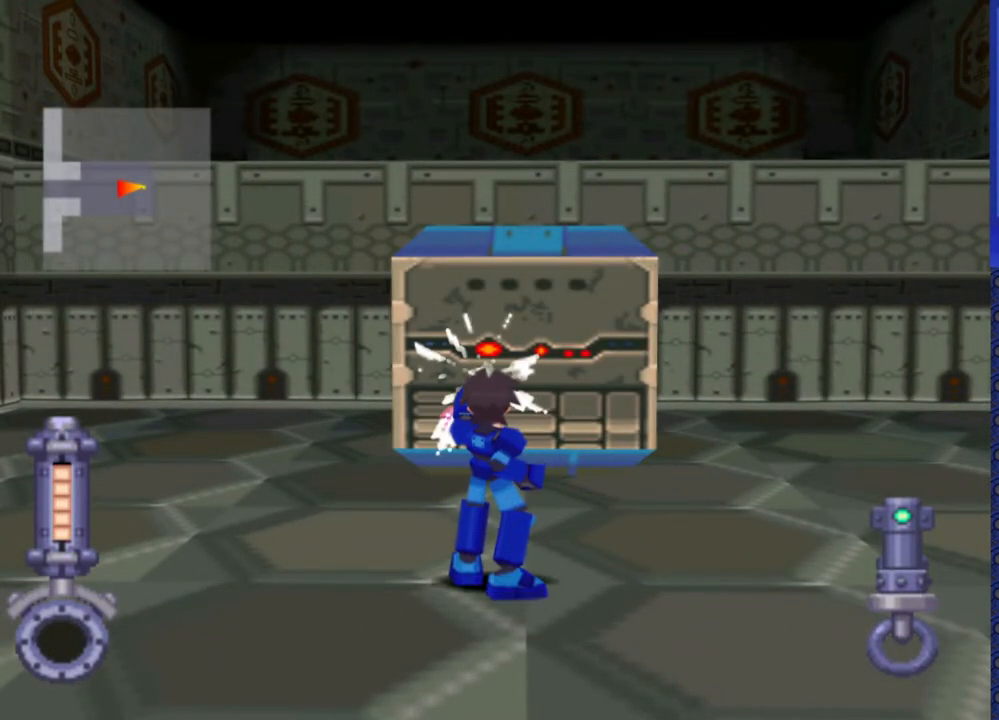
{"dt_ms": 500, "buttons": ["SQUARE"], "events": []}
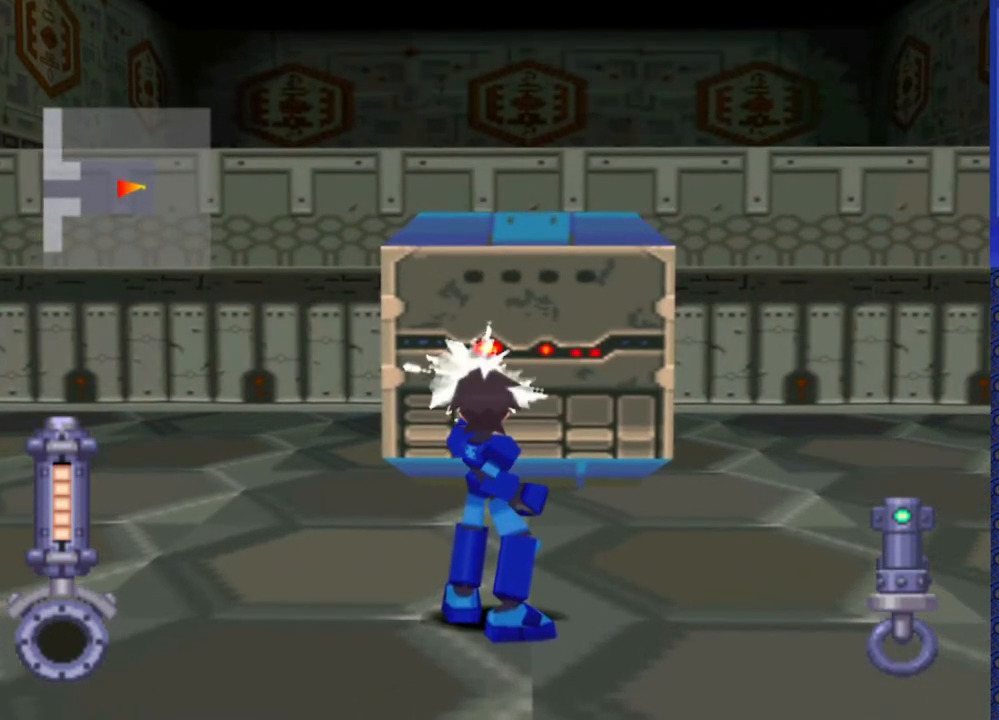
{"dt_ms": 500, "buttons": ["SQUARE"], "events": []}
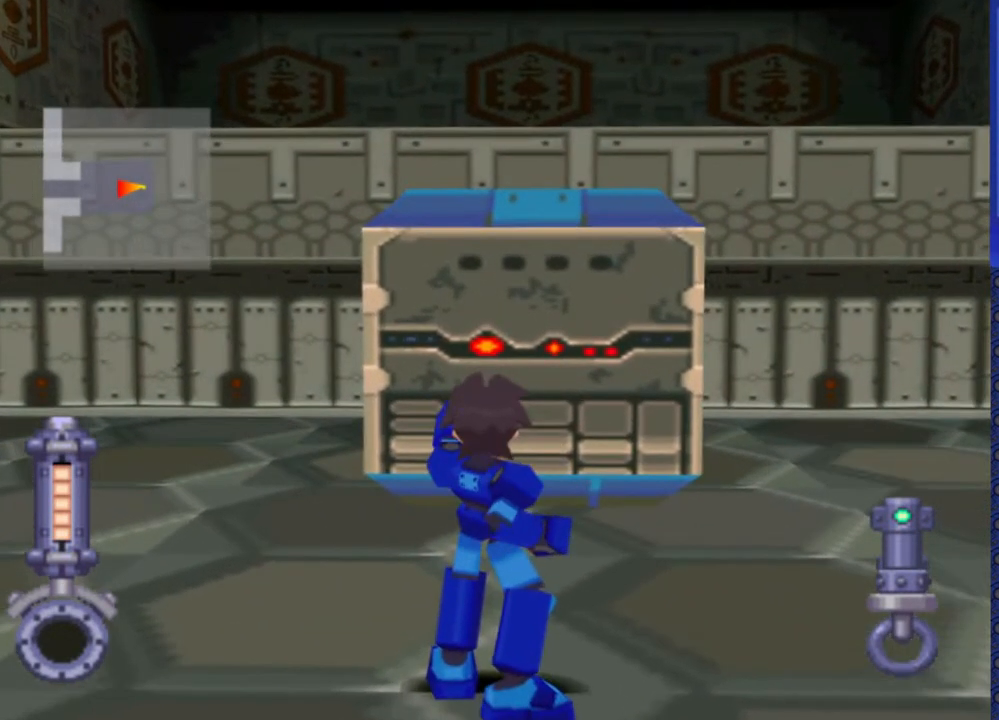
{"dt_ms": 500, "buttons": [], "events": [[483, "SQUARE", "up"]]}
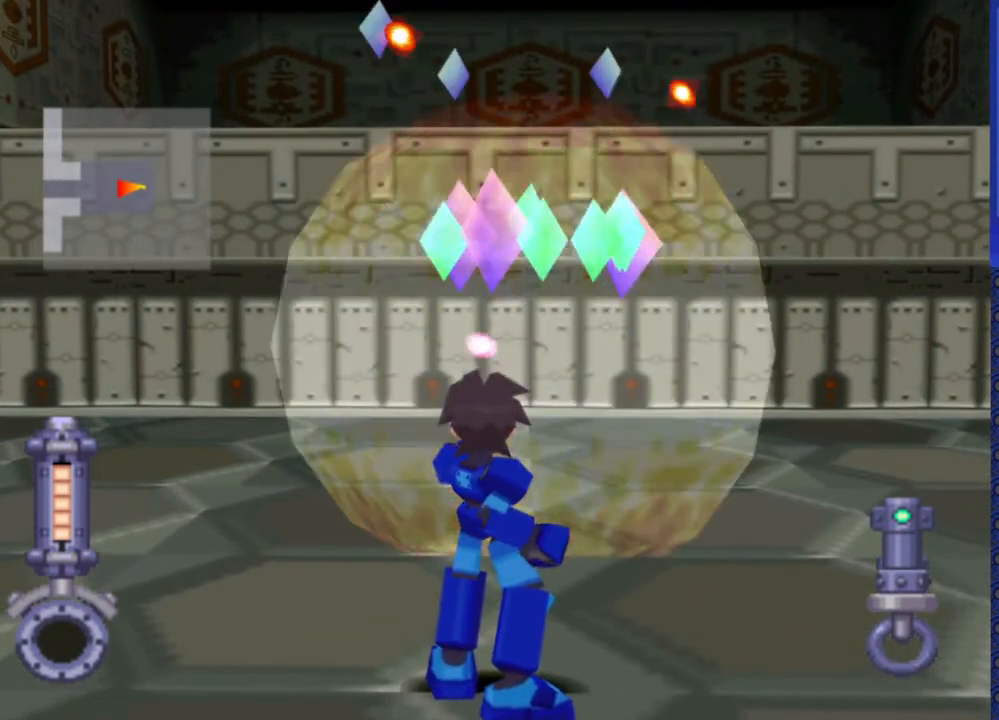
{"dt_ms": 500, "buttons": ["DPAD_UP"], "events": [[467, "DPAD_UP", "down"]]}
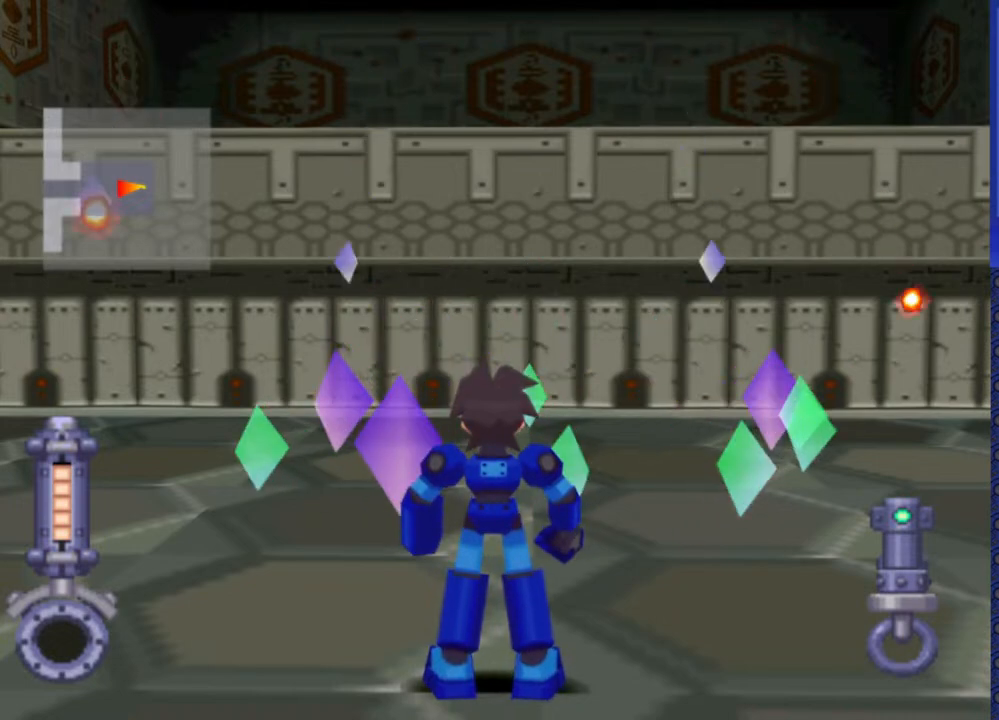
{"dt_ms": 500, "buttons": [], "events": [[233, "DPAD_LEFT", "down"], [283, "DPAD_UP", "up"], [317, "DPAD_LEFT", "up"]]}